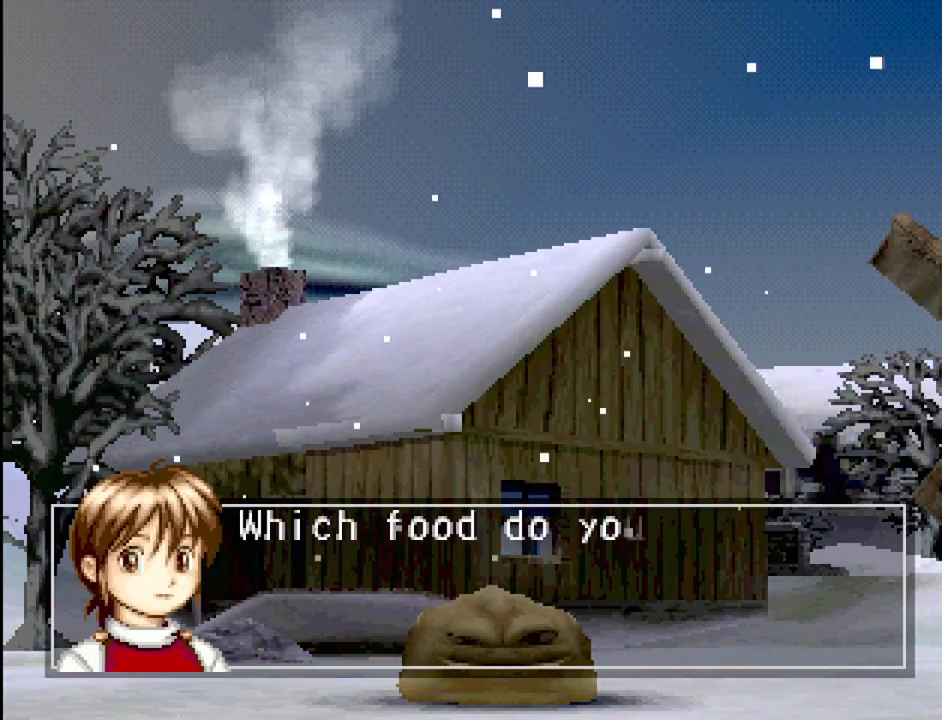
Gameplay with a controller (PlayStation layout); each line is a JSON object with the inputs held at the frame after it. "events" lists button and stick changes between this image and that frame as [ms after this image, input, new state], when the widget could be followed in between. Not read: L3 R3.
{"buttons": ["CROSS"], "events": [[483, "CROSS", "down"]]}
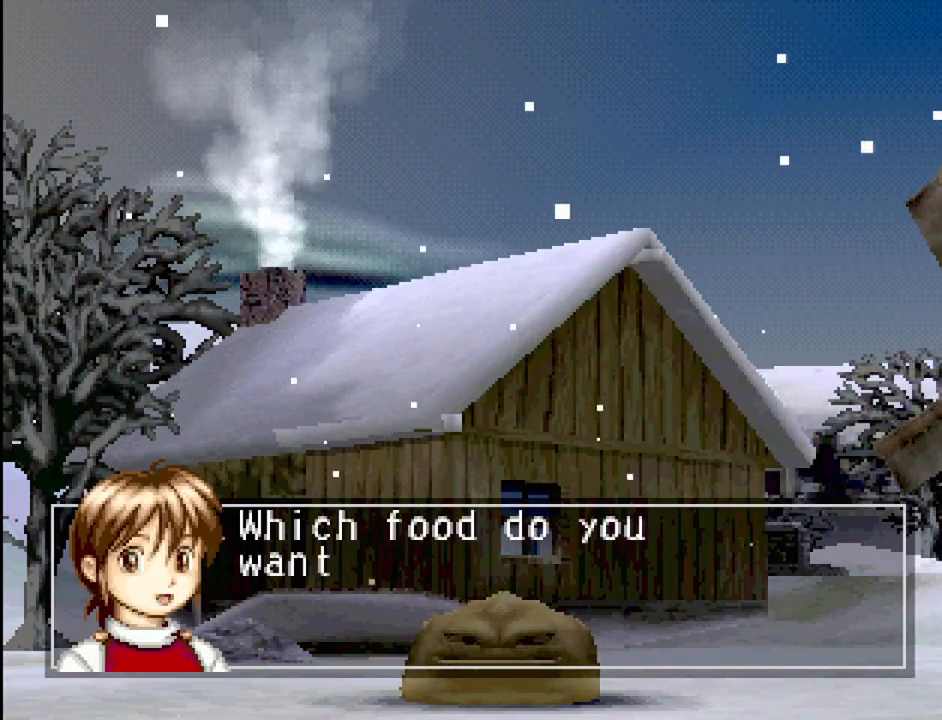
{"buttons": ["CROSS"], "events": [[67, "CROSS", "up"], [467, "CROSS", "down"]]}
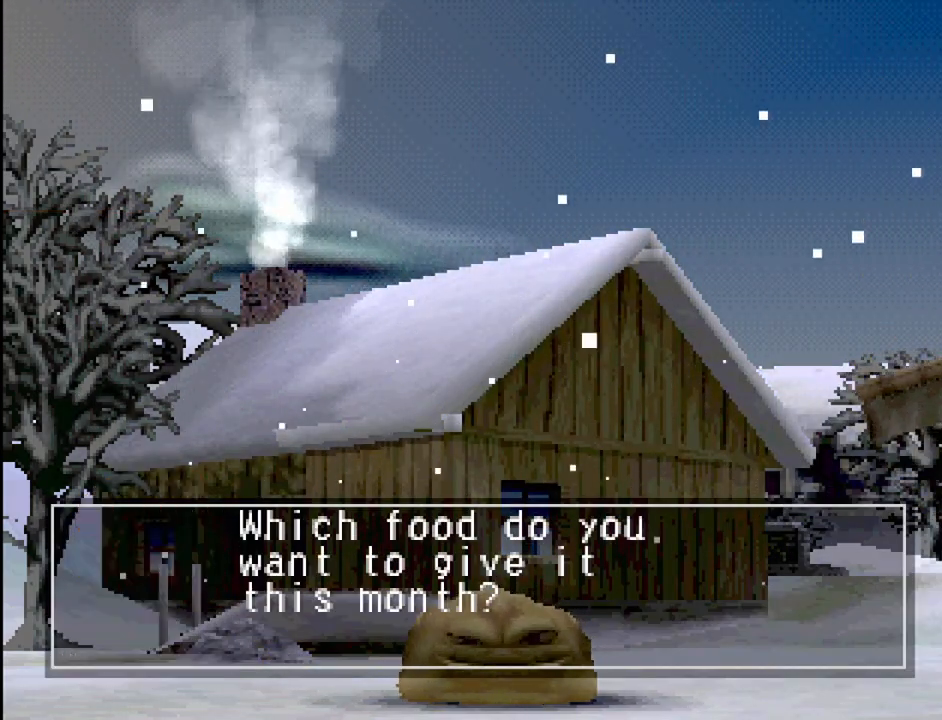
{"buttons": [], "events": [[50, "CROSS", "up"]]}
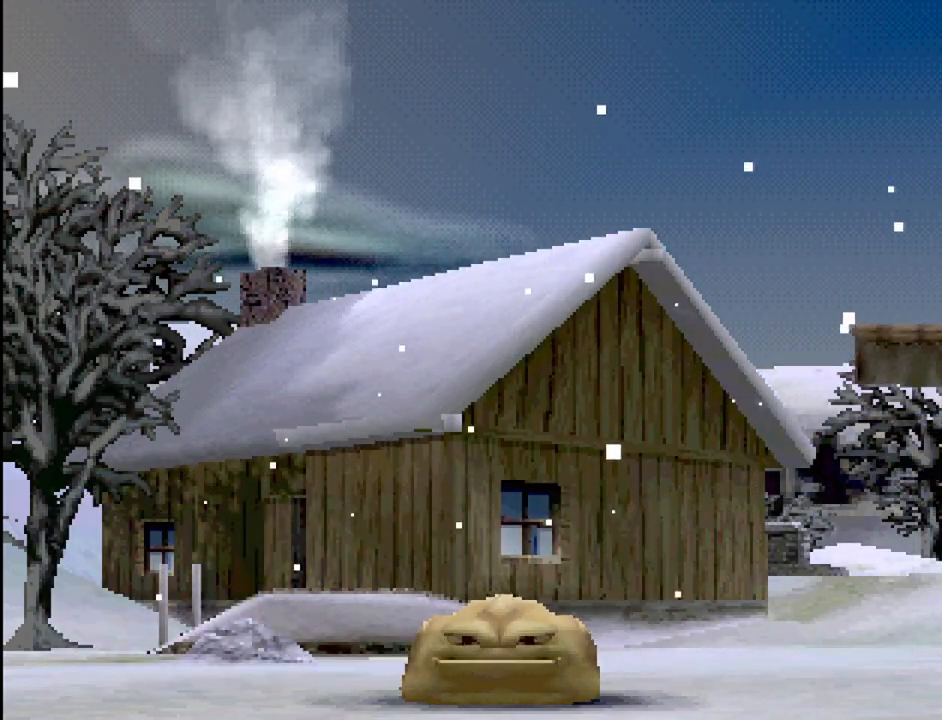
{"buttons": [], "events": []}
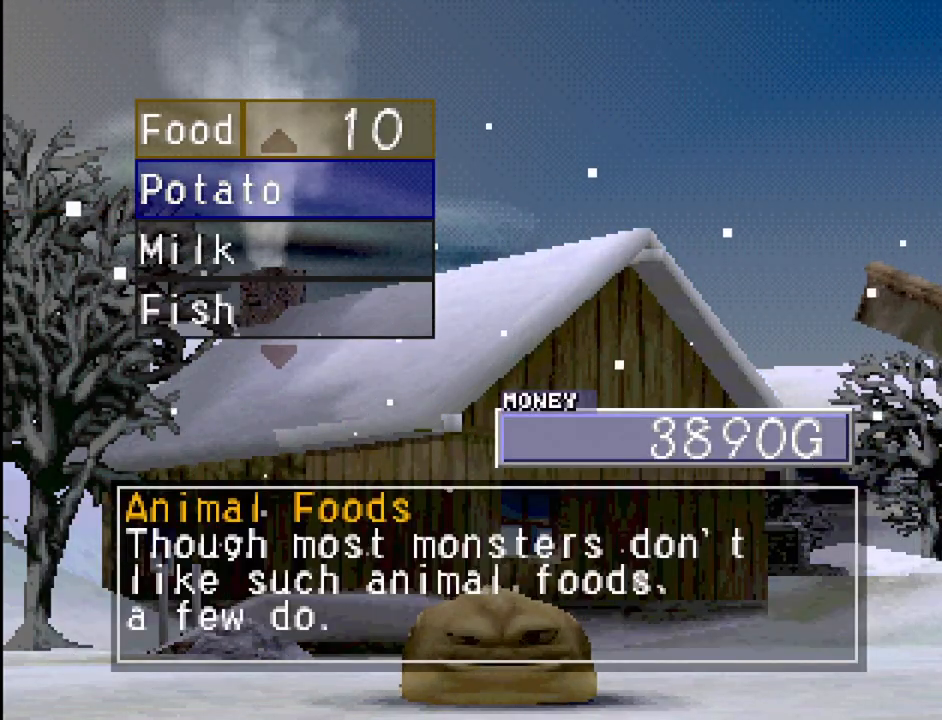
{"buttons": [], "events": []}
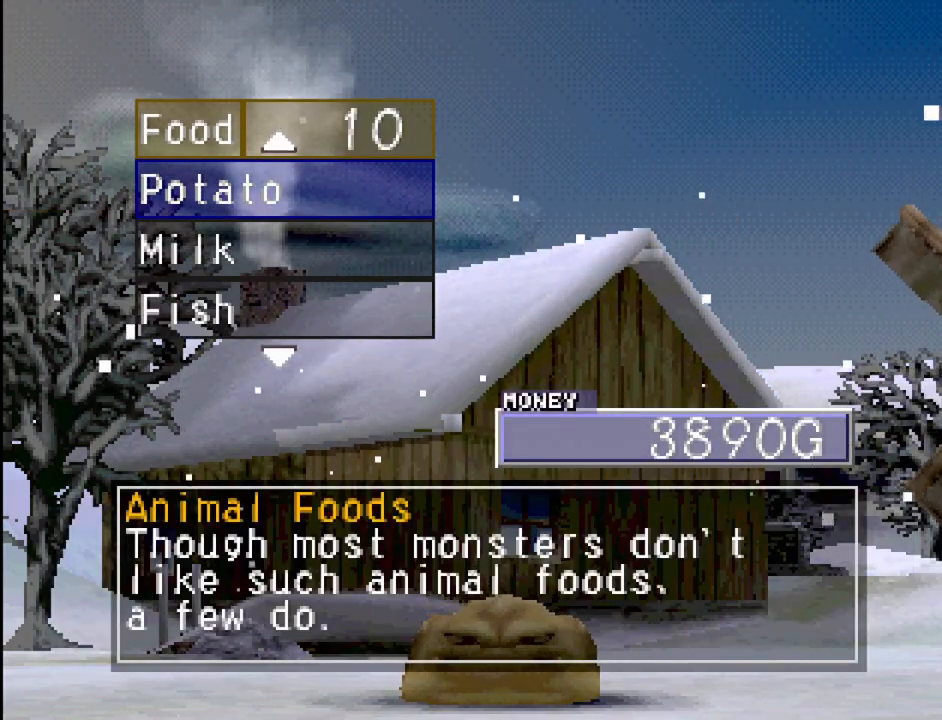
{"buttons": ["DPAD_DOWN"], "events": [[33, "DPAD_DOWN", "down"], [117, "DPAD_DOWN", "up"], [167, "DPAD_DOWN", "down"], [283, "DPAD_DOWN", "up"], [433, "DPAD_DOWN", "down"]]}
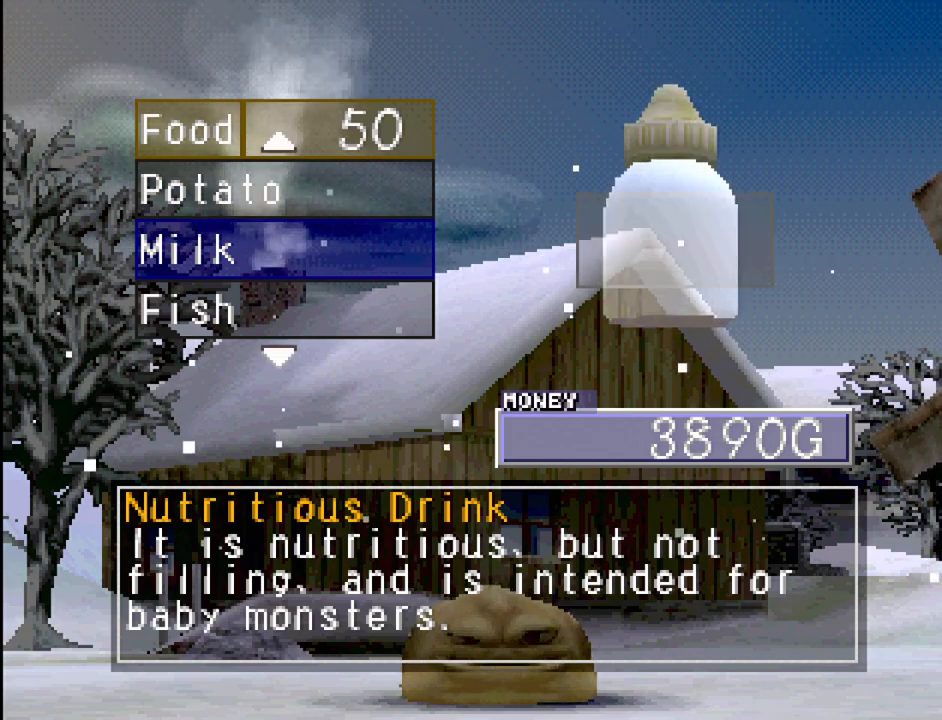
{"buttons": [], "events": [[100, "DPAD_DOWN", "up"]]}
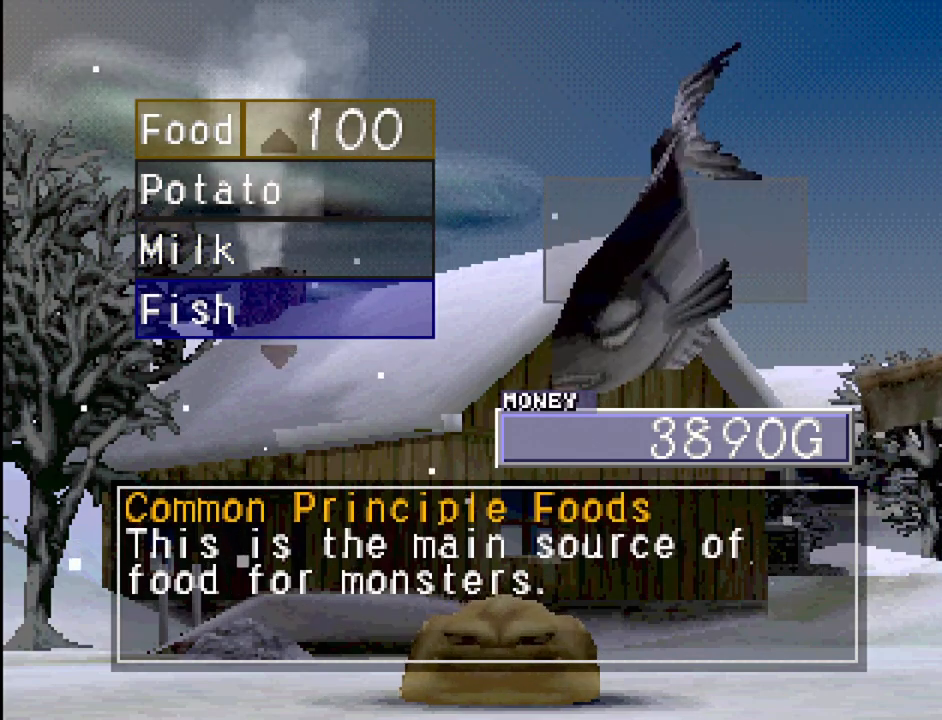
{"buttons": [], "events": [[150, "DPAD_DOWN", "down"], [283, "DPAD_DOWN", "up"]]}
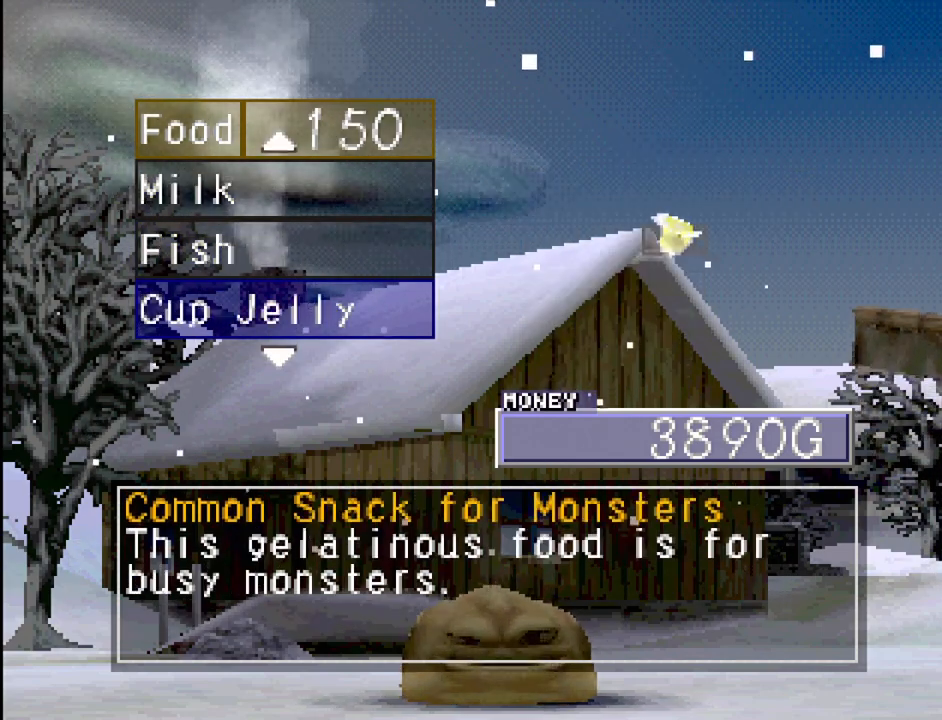
{"buttons": [], "events": [[250, "DPAD_UP", "down"], [367, "DPAD_UP", "up"]]}
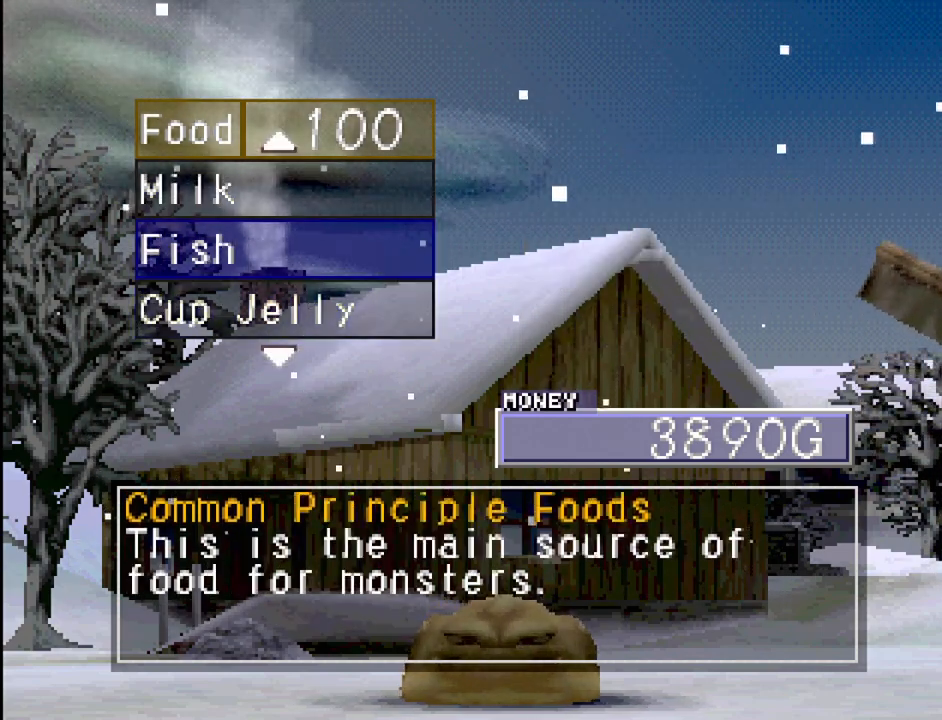
{"buttons": [], "events": [[200, "DPAD_DOWN", "down"], [317, "DPAD_DOWN", "up"]]}
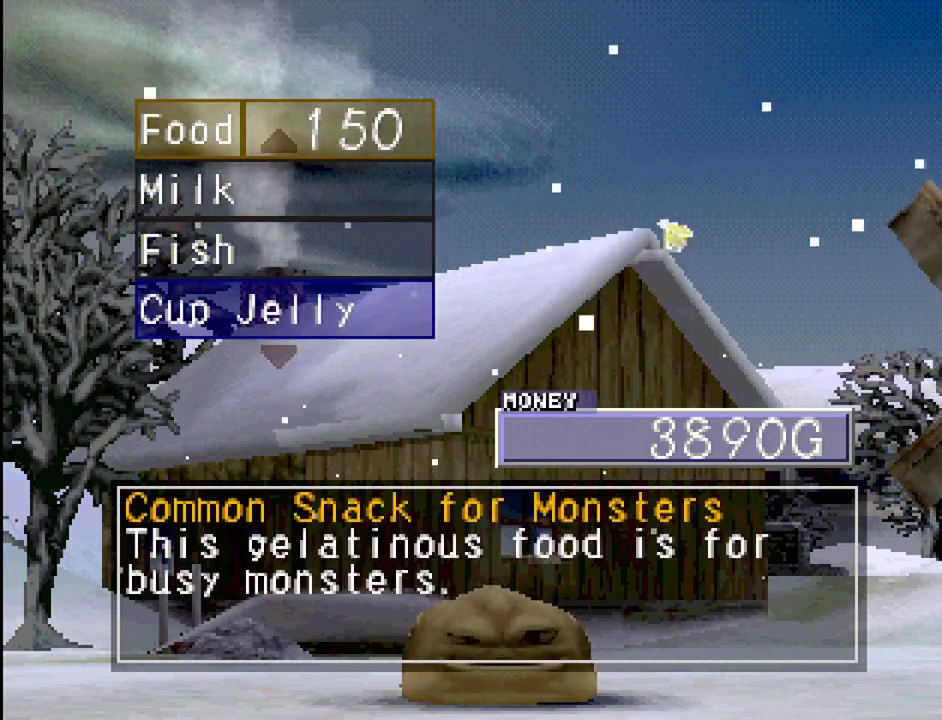
{"buttons": ["DPAD_DOWN"], "events": [[450, "DPAD_DOWN", "down"]]}
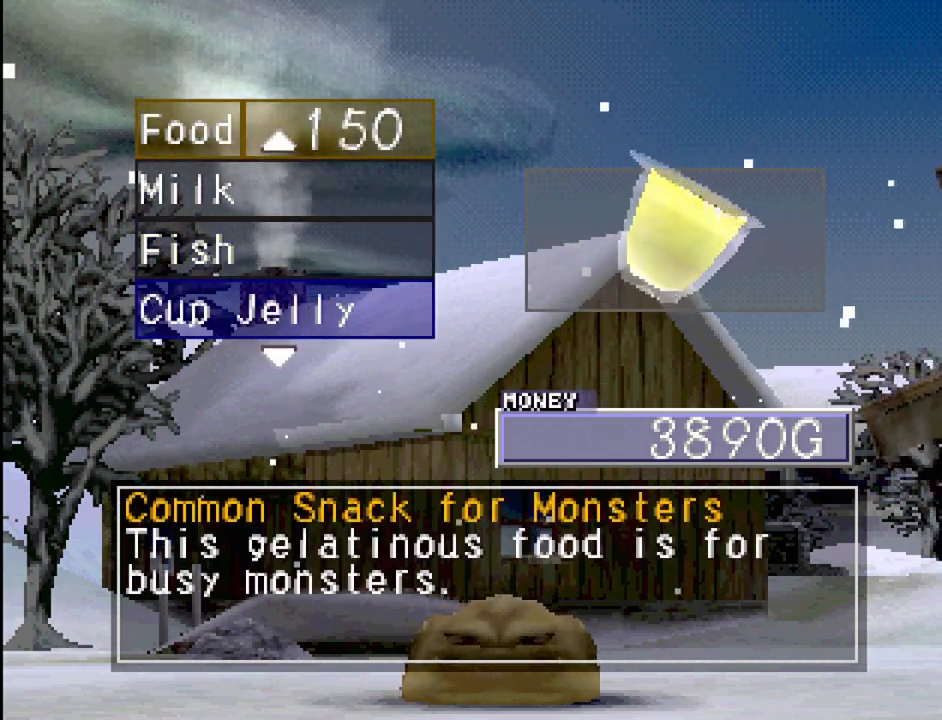
{"buttons": [], "events": [[67, "DPAD_DOWN", "up"]]}
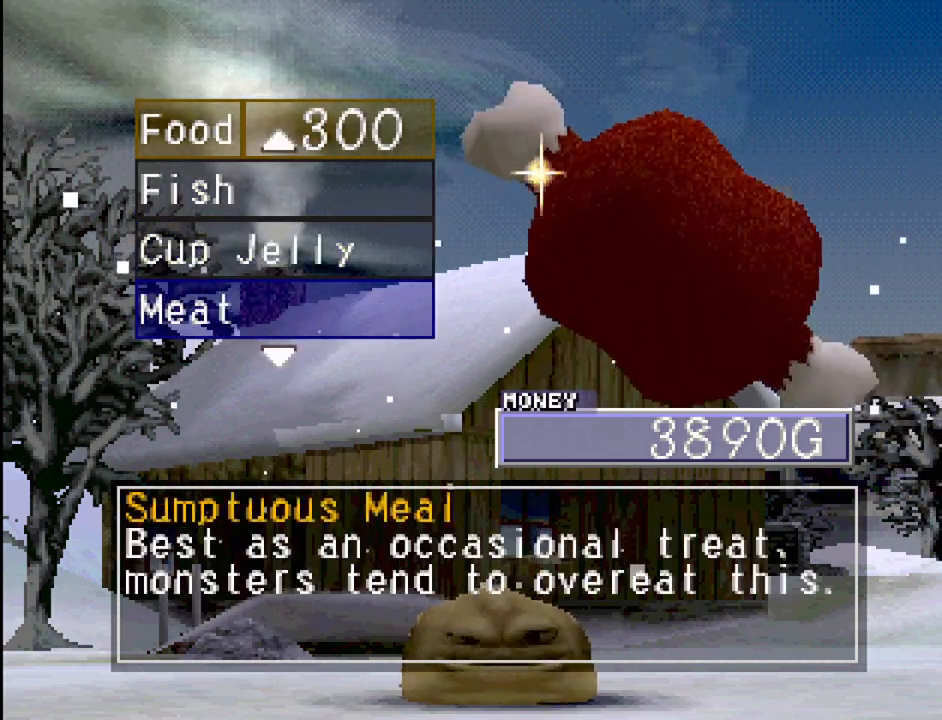
{"buttons": [], "events": []}
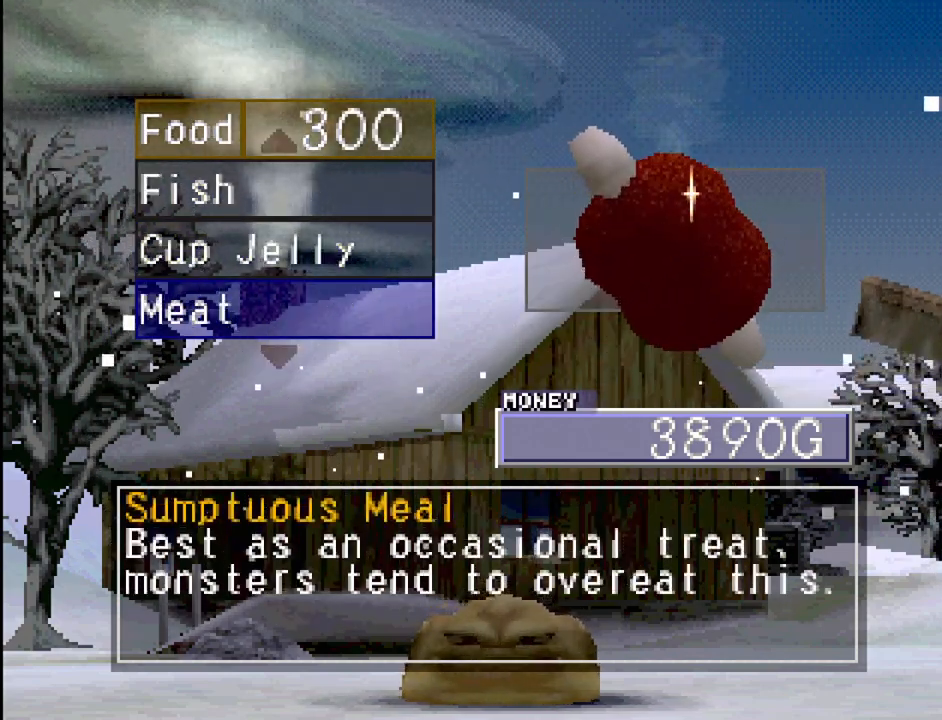
{"buttons": [], "events": [[117, "DPAD_UP", "down"], [233, "DPAD_UP", "up"], [333, "DPAD_UP", "down"], [500, "DPAD_UP", "up"]]}
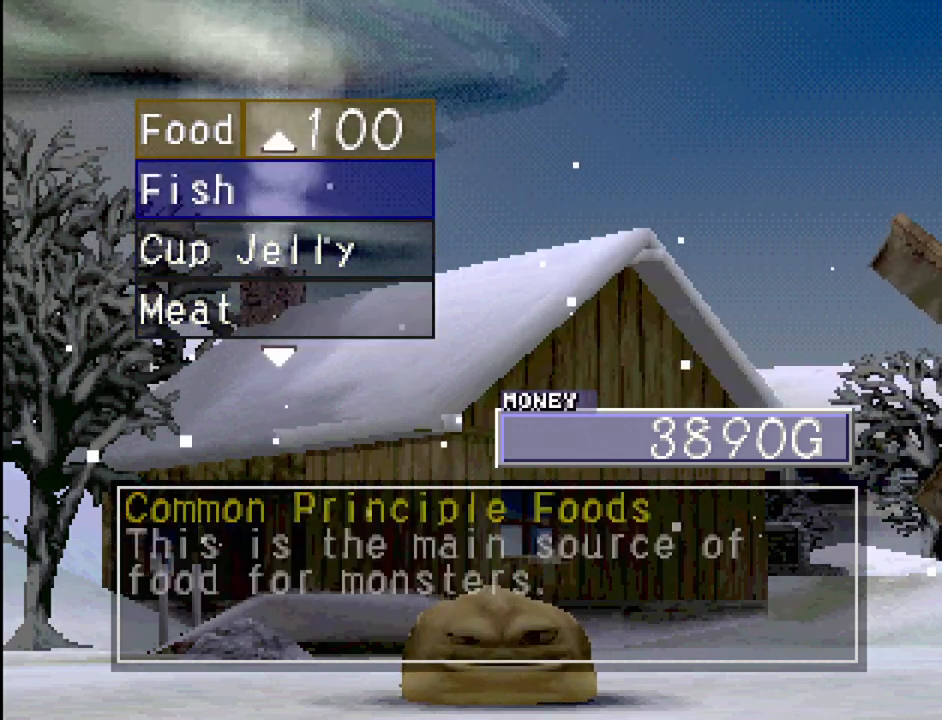
{"buttons": [], "events": []}
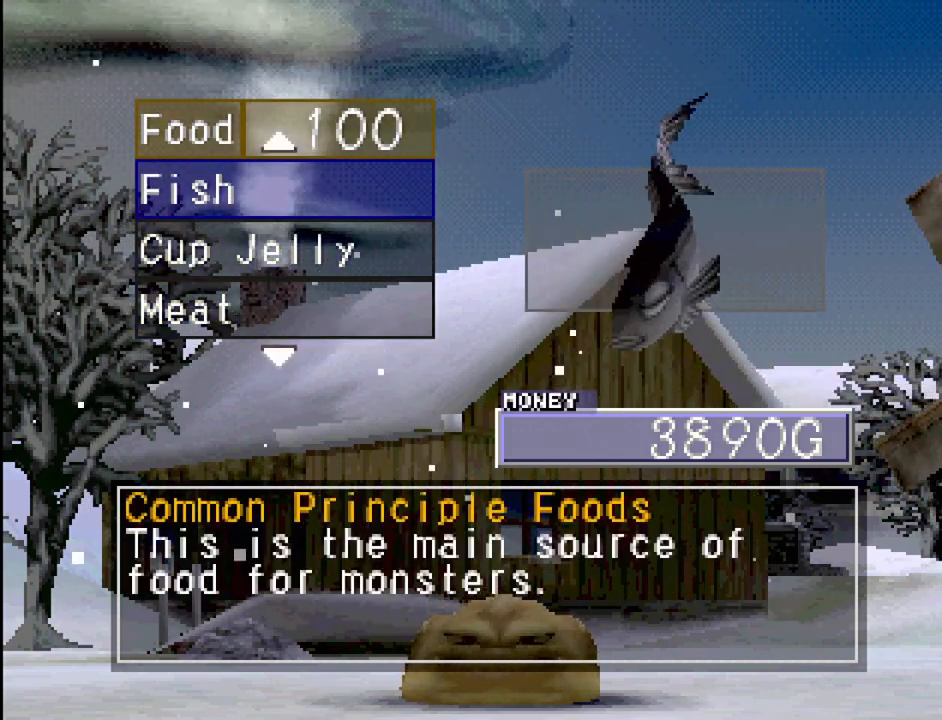
{"buttons": [], "events": []}
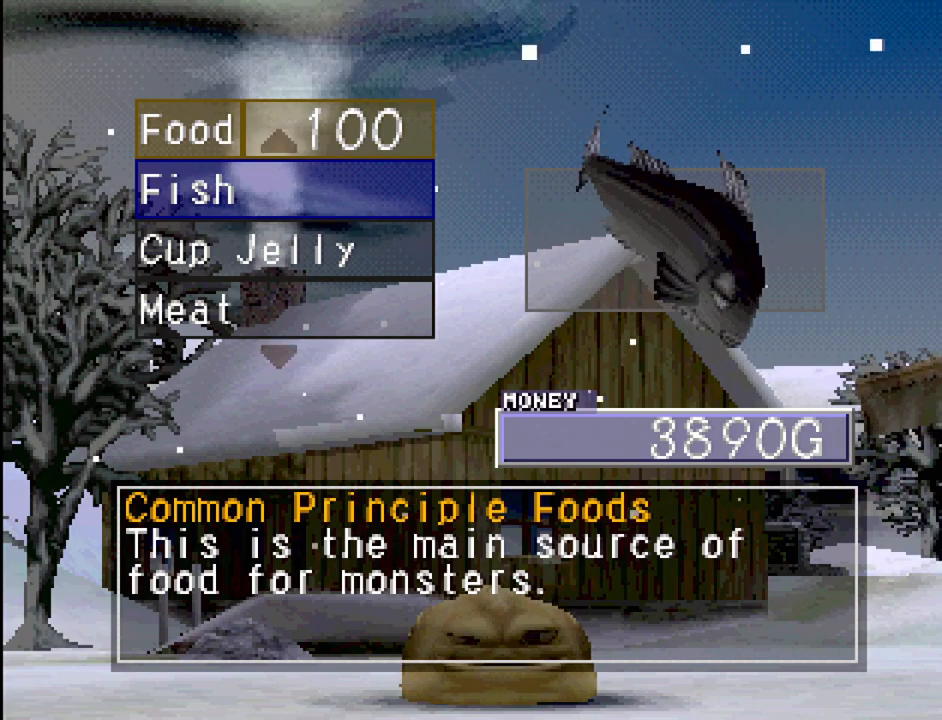
{"buttons": [], "events": []}
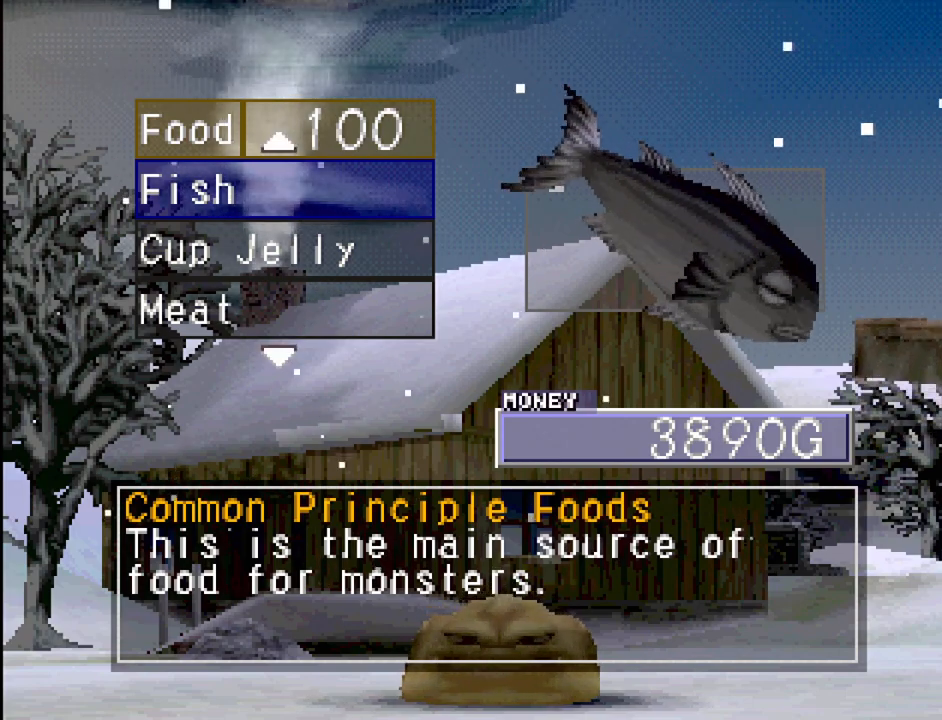
{"buttons": [], "events": [[150, "CROSS", "down"], [400, "CROSS", "up"]]}
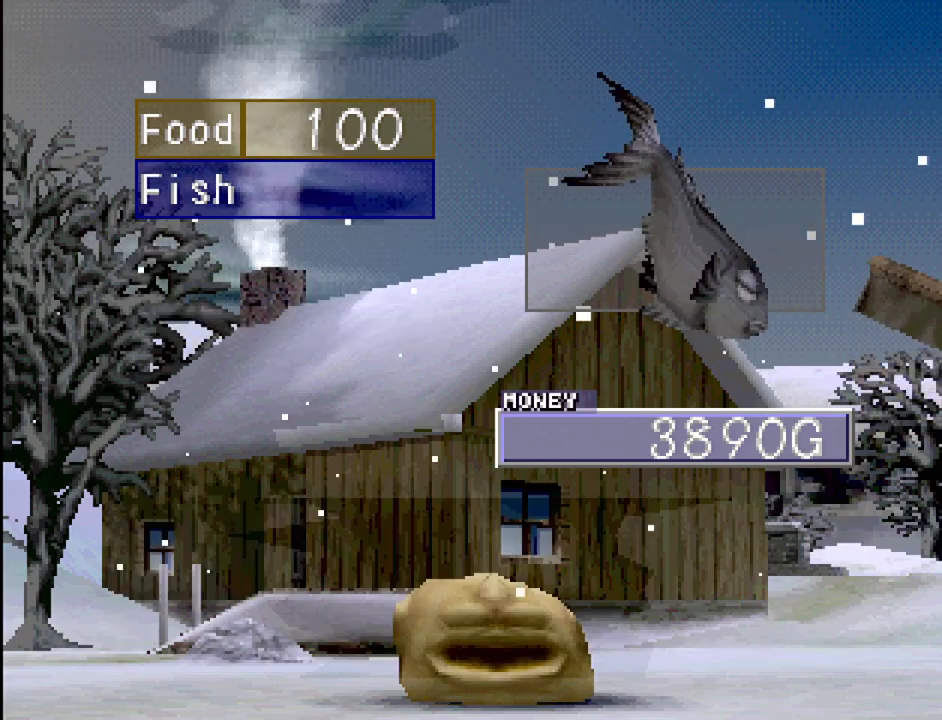
{"buttons": [], "events": [[333, "CROSS", "down"], [467, "CROSS", "up"]]}
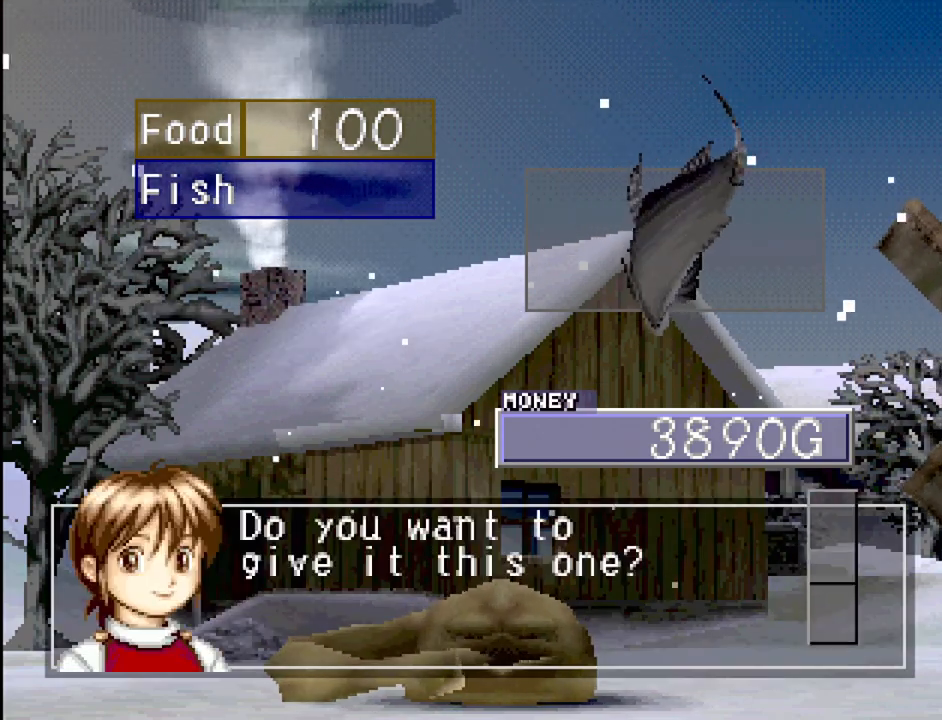
{"buttons": [], "events": []}
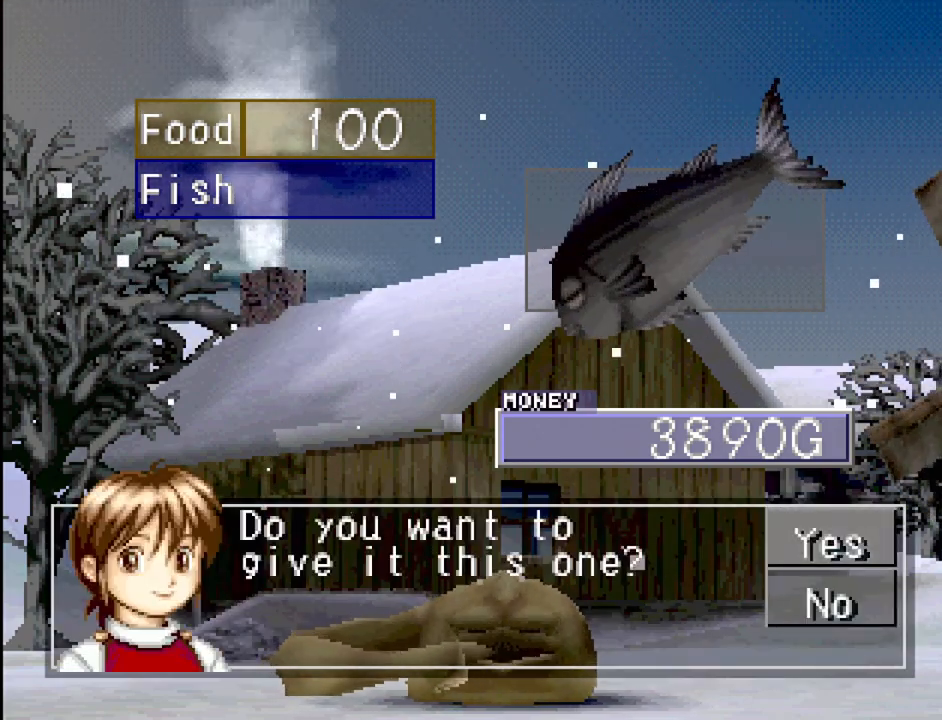
{"buttons": [], "events": []}
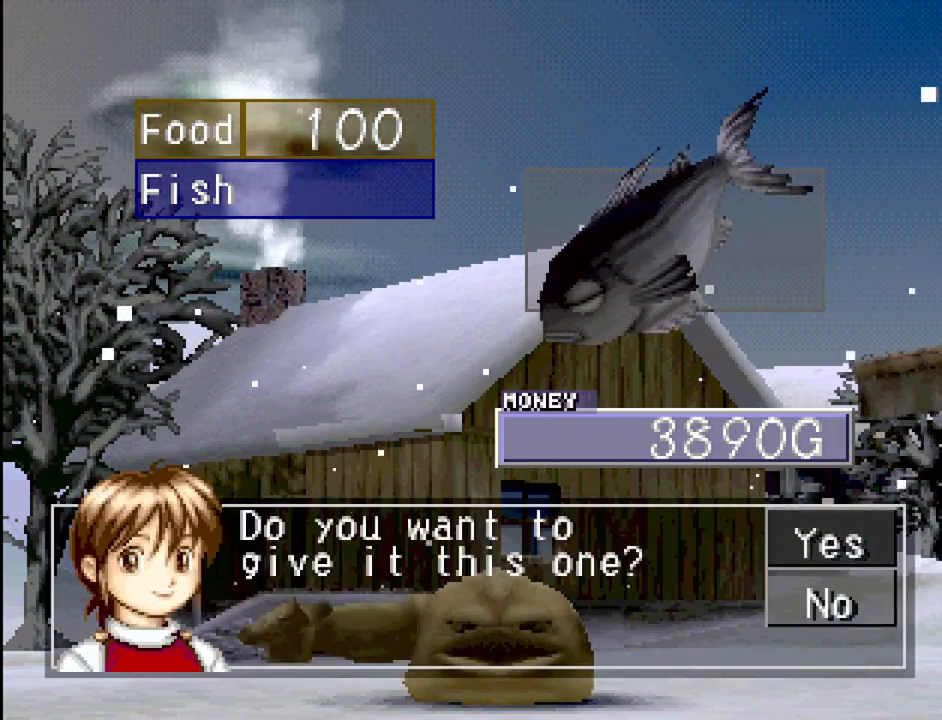
{"buttons": [], "events": []}
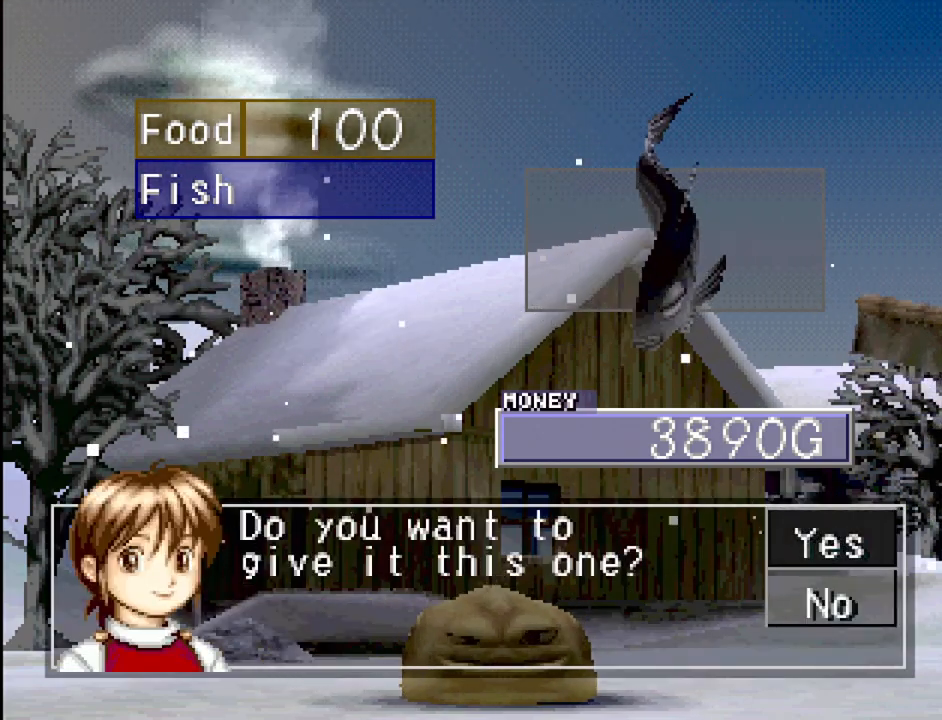
{"buttons": [], "events": [[83, "CROSS", "down"], [200, "CROSS", "up"]]}
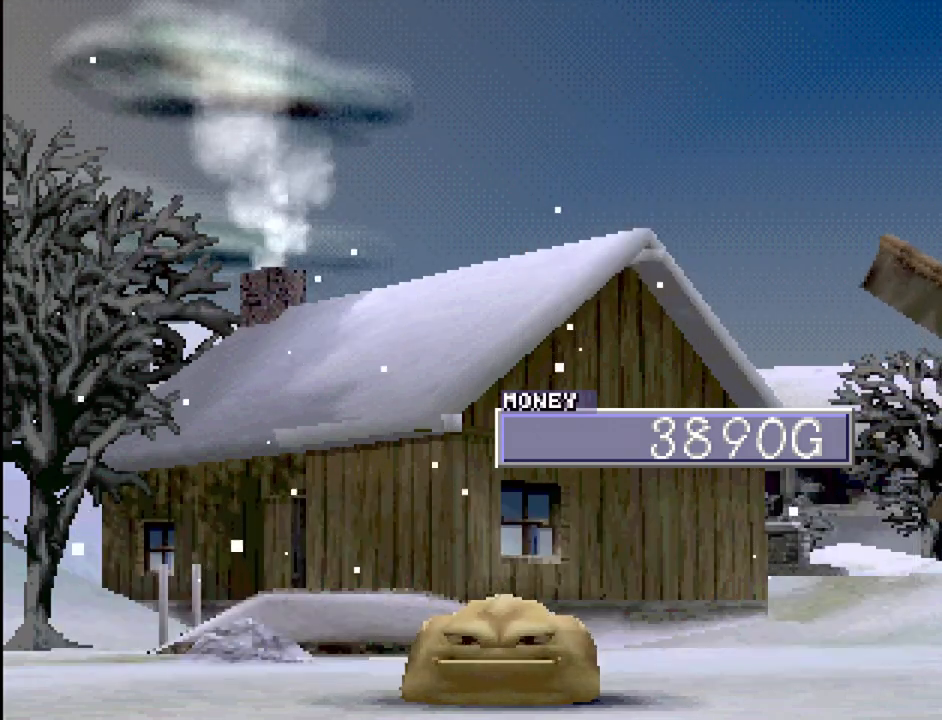
{"buttons": [], "events": []}
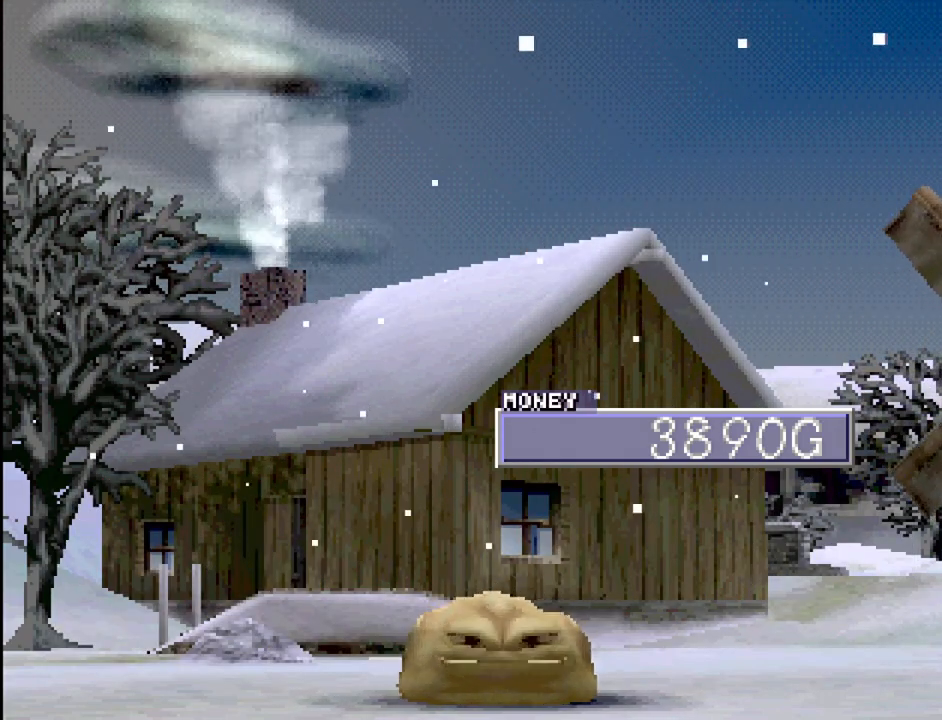
{"buttons": ["CROSS"], "events": [[417, "CROSS", "down"]]}
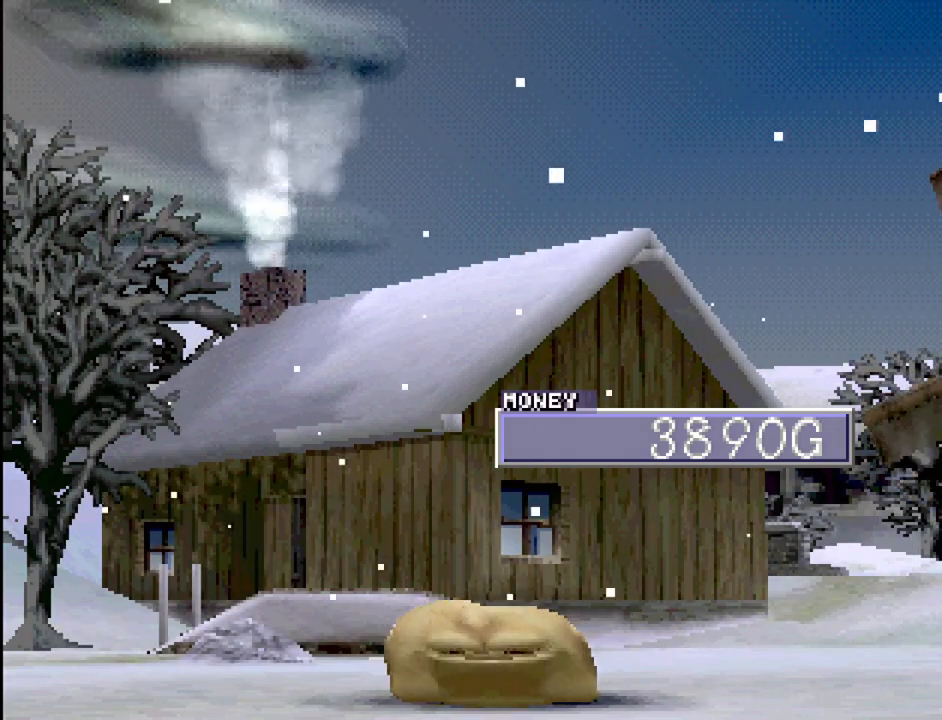
{"buttons": [], "events": [[33, "CROSS", "up"]]}
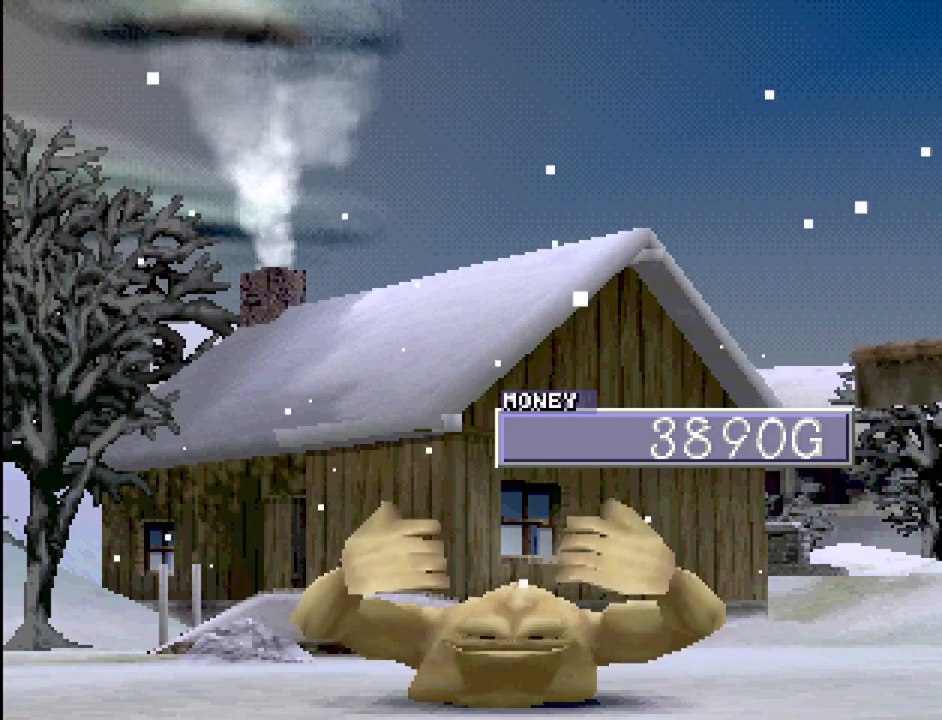
{"buttons": [], "events": []}
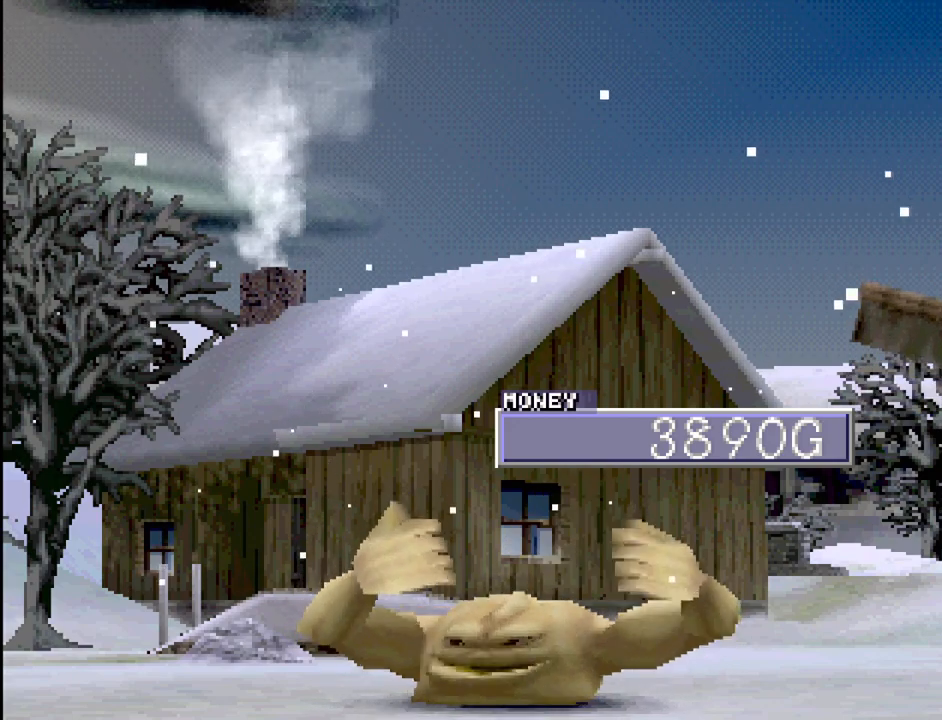
{"buttons": [], "events": []}
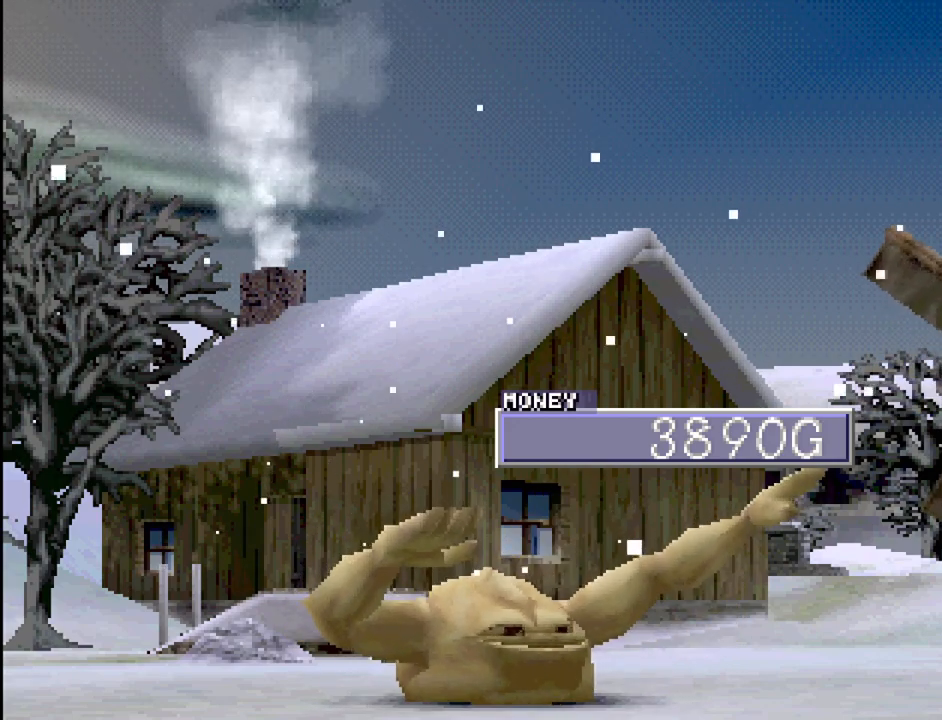
{"buttons": [], "events": []}
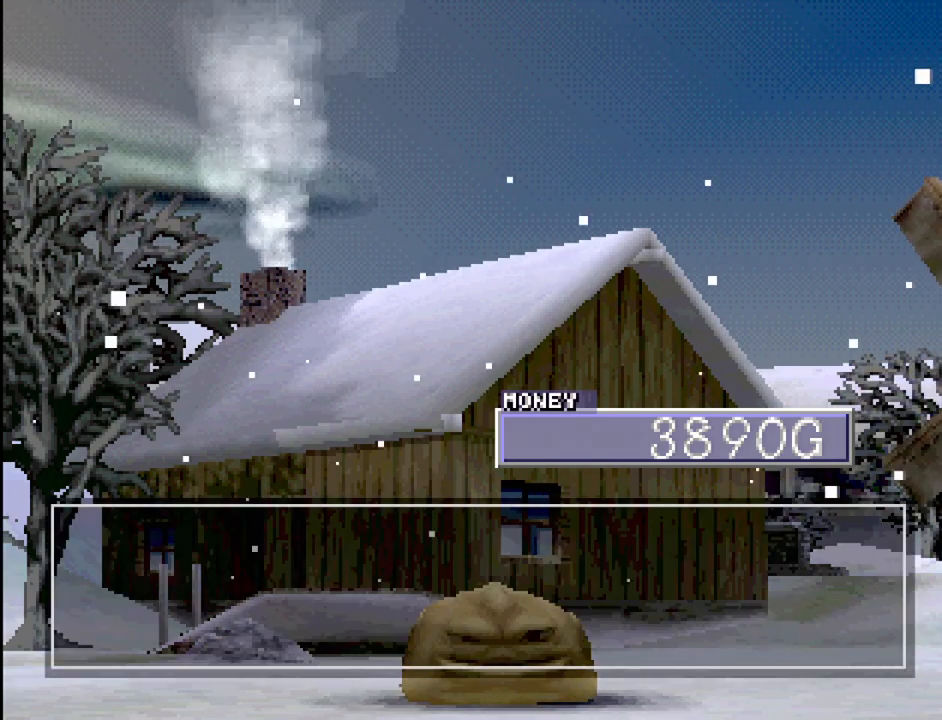
{"buttons": [], "events": [[267, "CROSS", "down"], [383, "CROSS", "up"]]}
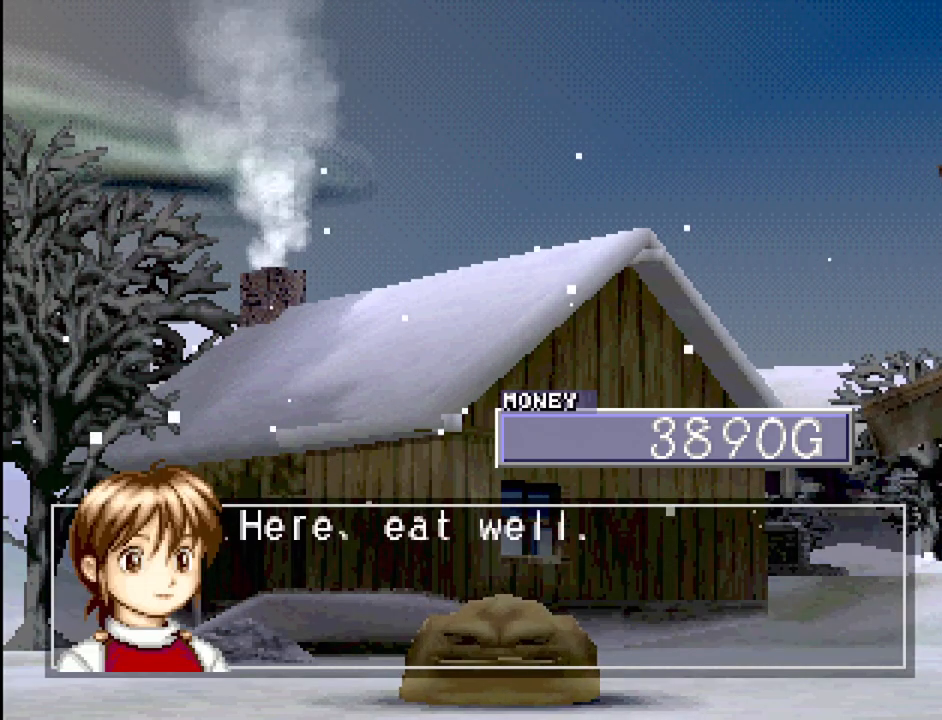
{"buttons": [], "events": [[283, "CROSS", "down"], [367, "CROSS", "up"]]}